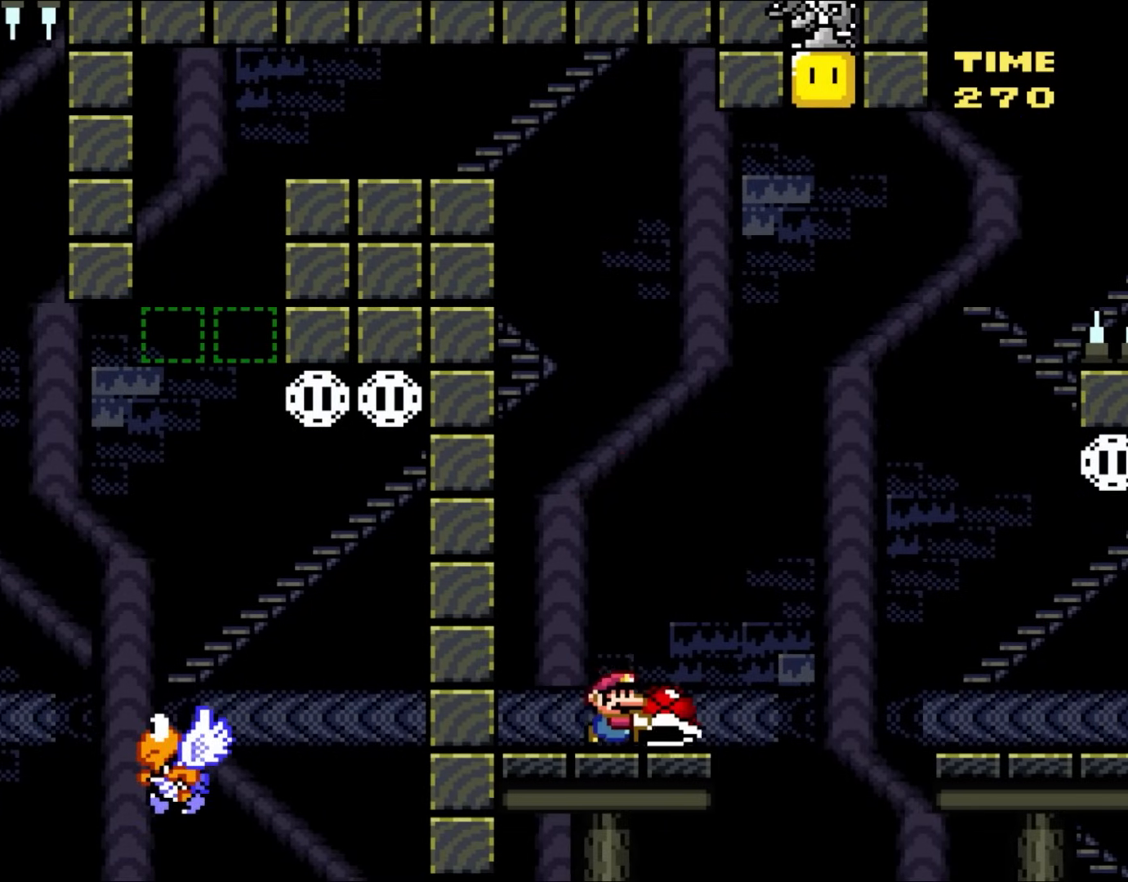
Gameplay with a controller (Nintendo layout); each line is a JSON object with the inputs held at the frame after it (dt_ms = milliseconds from this image to that frame). "events" lists button and stick changes between this image and that frame as [ms after this image, input, new state], when the widget could be followed in between. Not read: L3 R1 R3.
{"dt_ms": 500, "buttons": ["B", "DPAD_UP", "DPAD_RIGHT"], "events": [[117, "B", "down"], [433, "Y", "up"]]}
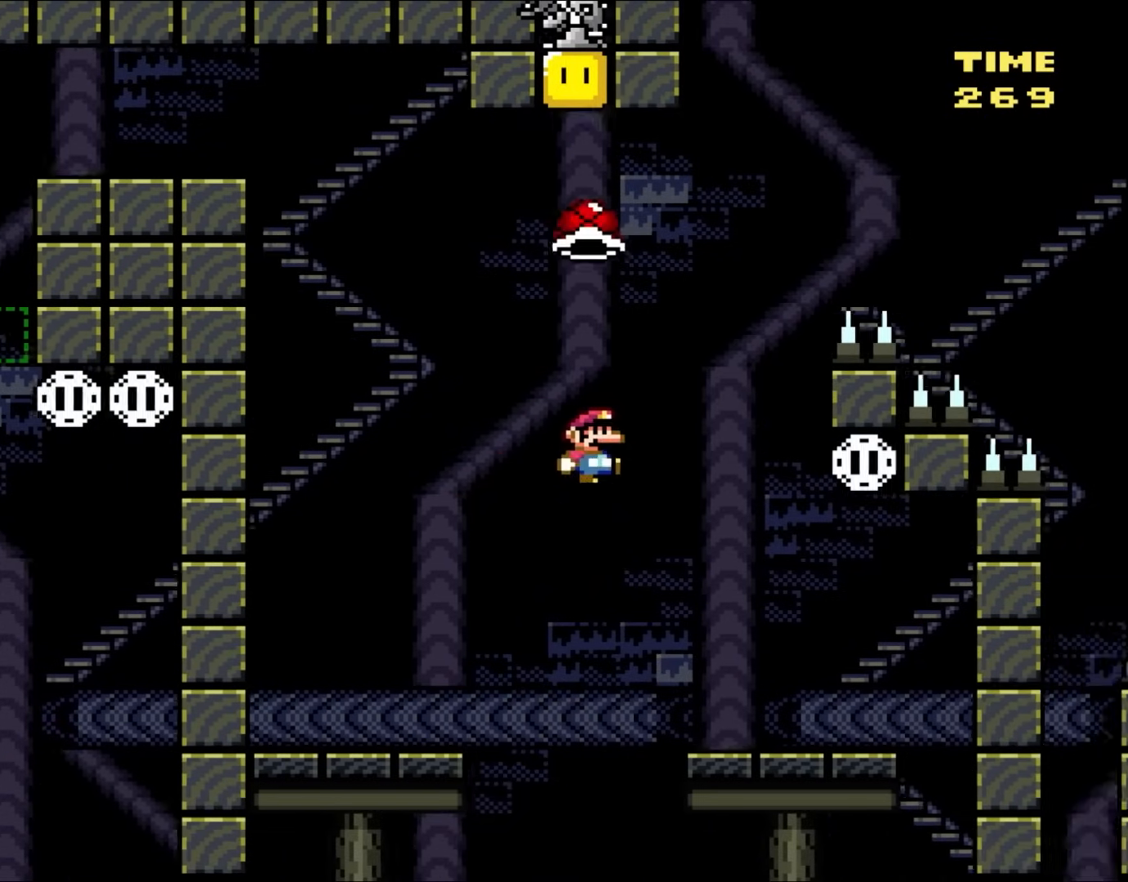
{"dt_ms": 500, "buttons": ["Y", "DPAD_LEFT"], "events": [[50, "Y", "down"], [250, "B", "up"], [350, "DPAD_RIGHT", "up"], [383, "DPAD_LEFT", "down"], [383, "DPAD_UP", "up"]]}
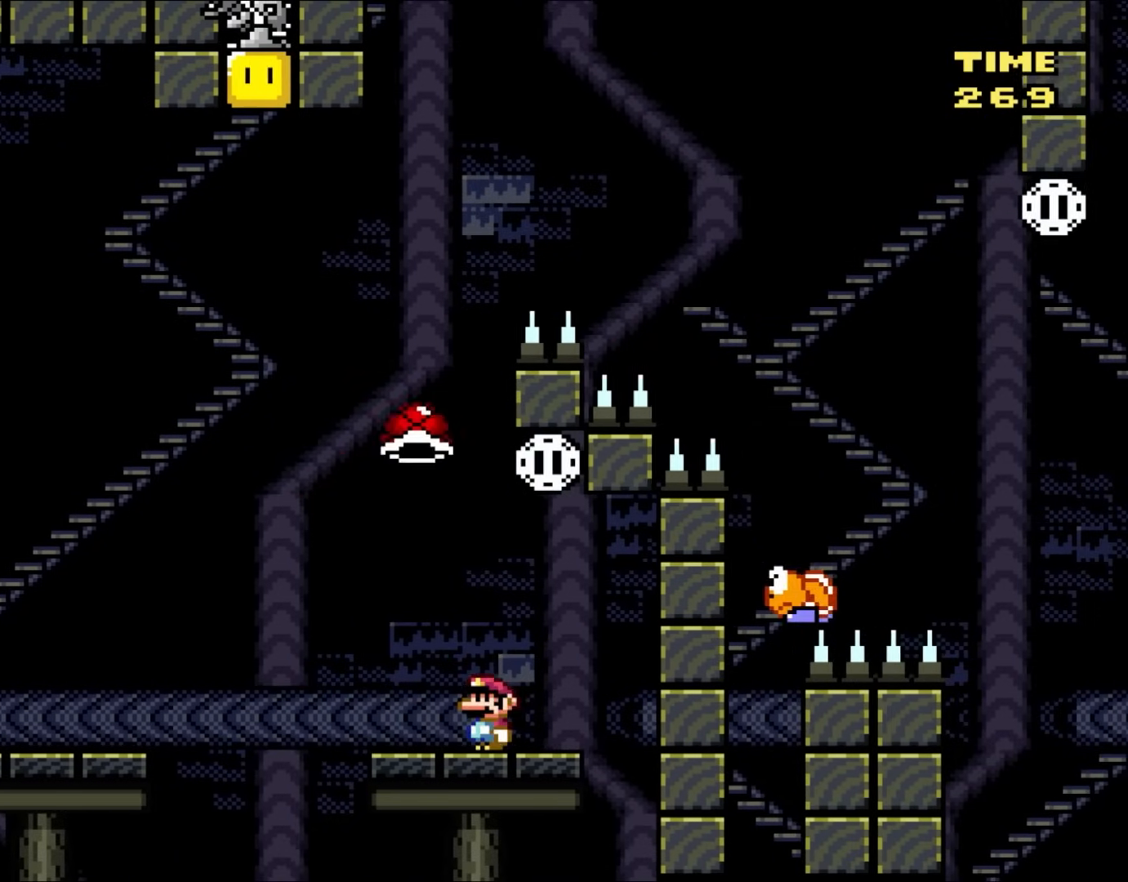
{"dt_ms": 500, "buttons": ["Y", "DPAD_LEFT"], "events": [[17, "DPAD_LEFT", "up"], [100, "DPAD_RIGHT", "down"], [250, "DPAD_RIGHT", "up"], [317, "DPAD_LEFT", "down"]]}
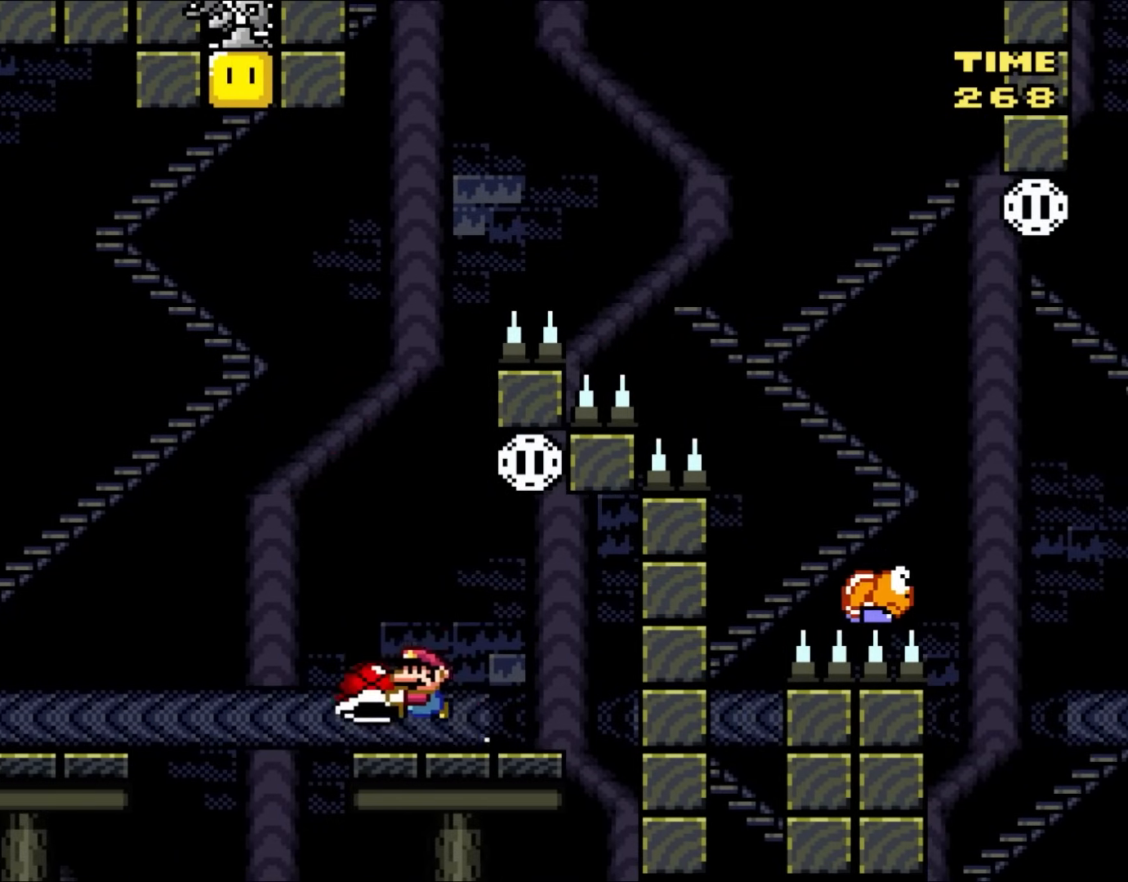
{"dt_ms": 500, "buttons": ["Y", "DPAD_LEFT"], "events": [[83, "B", "down"], [167, "B", "up"], [283, "B", "down"], [400, "B", "up"]]}
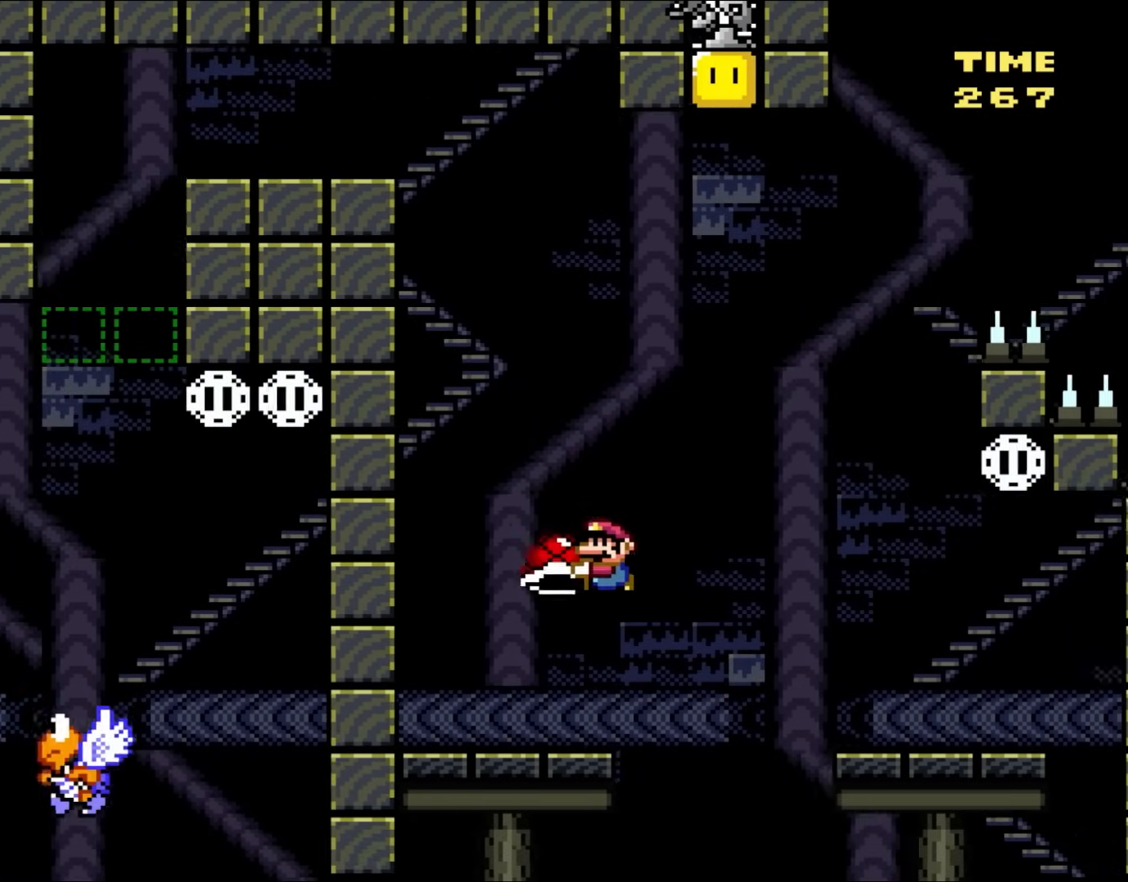
{"dt_ms": 500, "buttons": ["Y"], "events": [[233, "DPAD_UP", "down"], [283, "DPAD_LEFT", "up"], [317, "DPAD_RIGHT", "down"], [317, "DPAD_UP", "up"], [383, "DPAD_RIGHT", "up"]]}
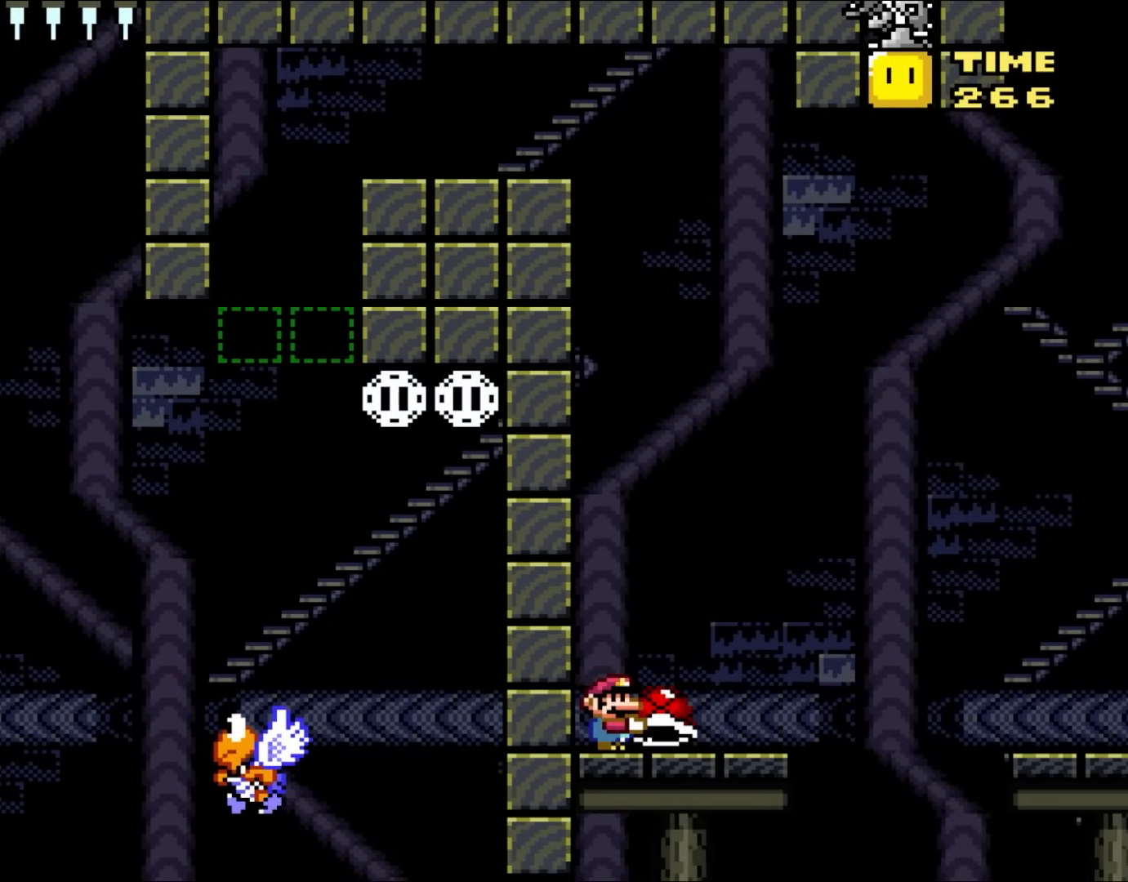
{"dt_ms": 500, "buttons": ["B", "Y", "DPAD_UP", "DPAD_RIGHT"], "events": [[50, "DPAD_RIGHT", "down"], [50, "DPAD_UP", "down"], [217, "B", "down"]]}
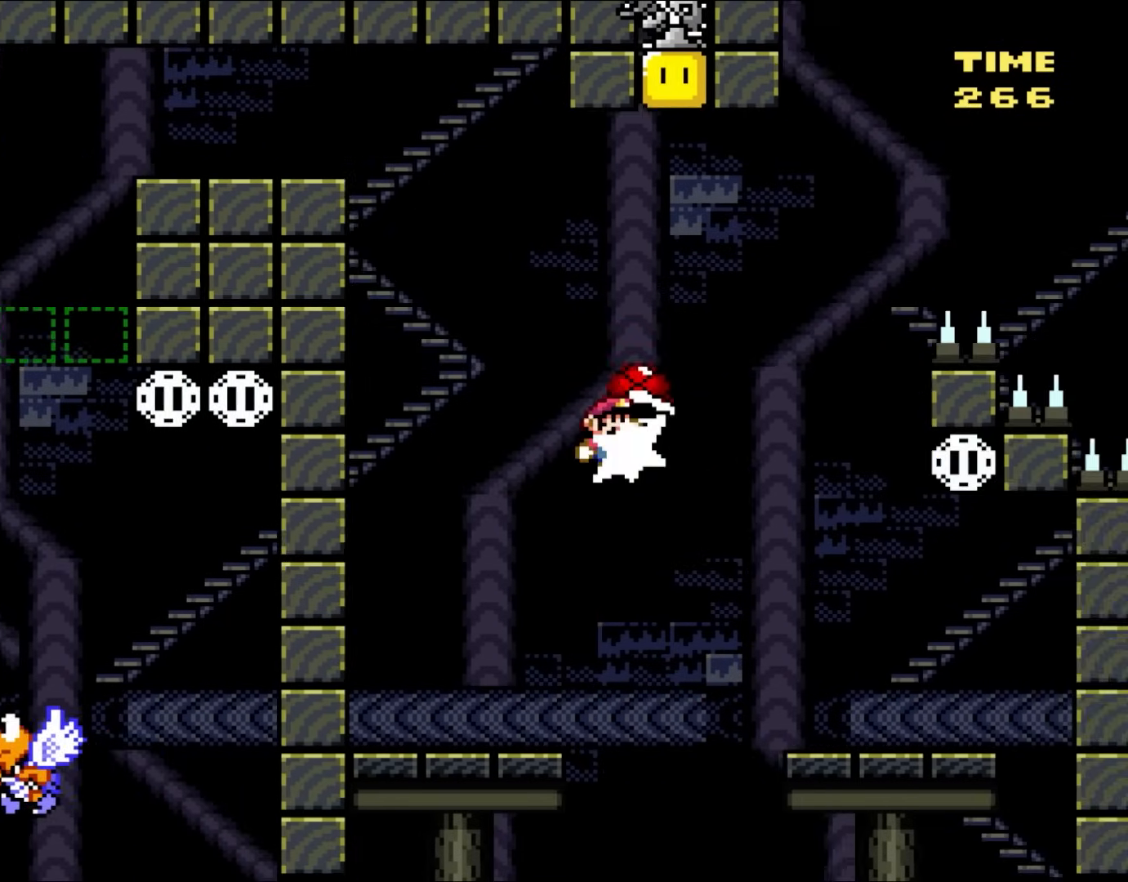
{"dt_ms": 500, "buttons": ["Y", "DPAD_UP", "DPAD_RIGHT"], "events": [[83, "Y", "up"], [167, "Y", "down"], [400, "B", "up"]]}
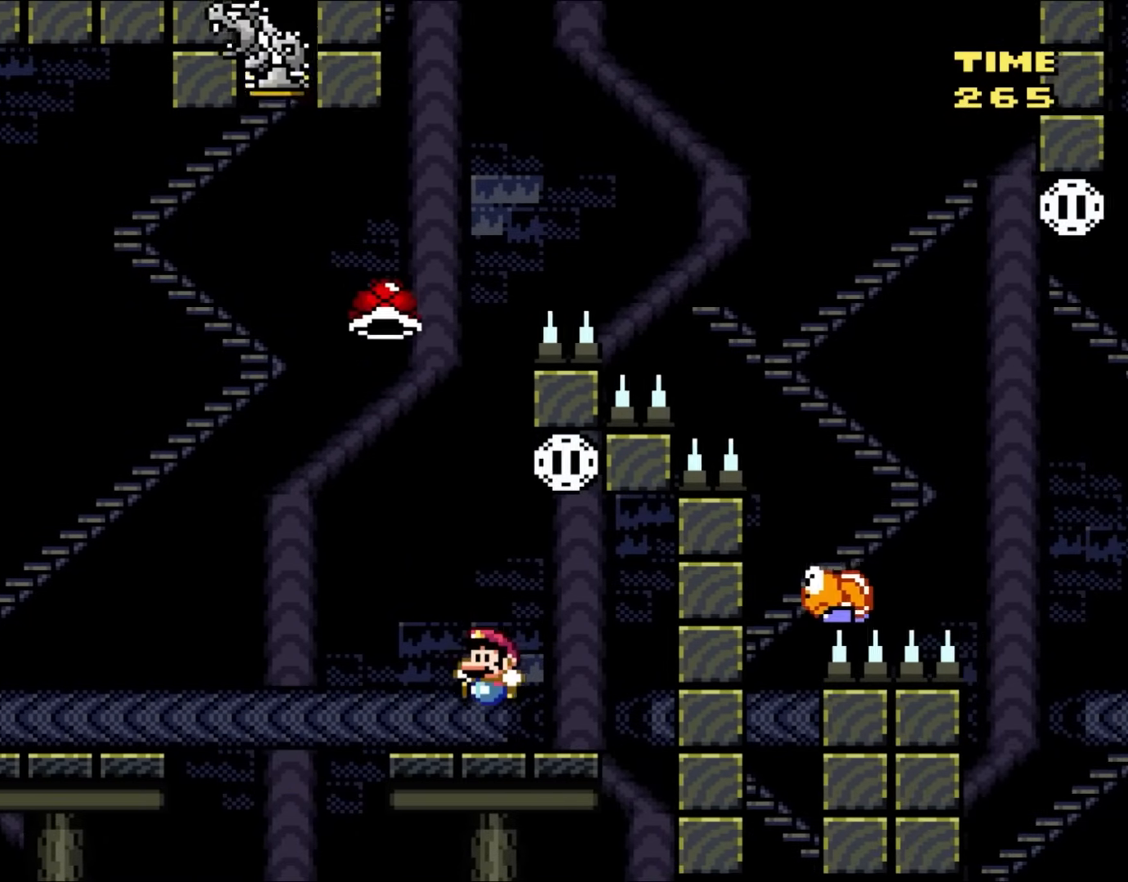
{"dt_ms": 500, "buttons": ["B", "Y", "DPAD_LEFT"], "events": [[17, "DPAD_LEFT", "down"], [17, "DPAD_RIGHT", "up"], [50, "DPAD_UP", "up"], [150, "DPAD_LEFT", "up"], [200, "DPAD_RIGHT", "down"], [350, "B", "down"], [400, "DPAD_UP", "down"], [433, "DPAD_RIGHT", "up"], [467, "DPAD_LEFT", "down"], [467, "DPAD_UP", "up"]]}
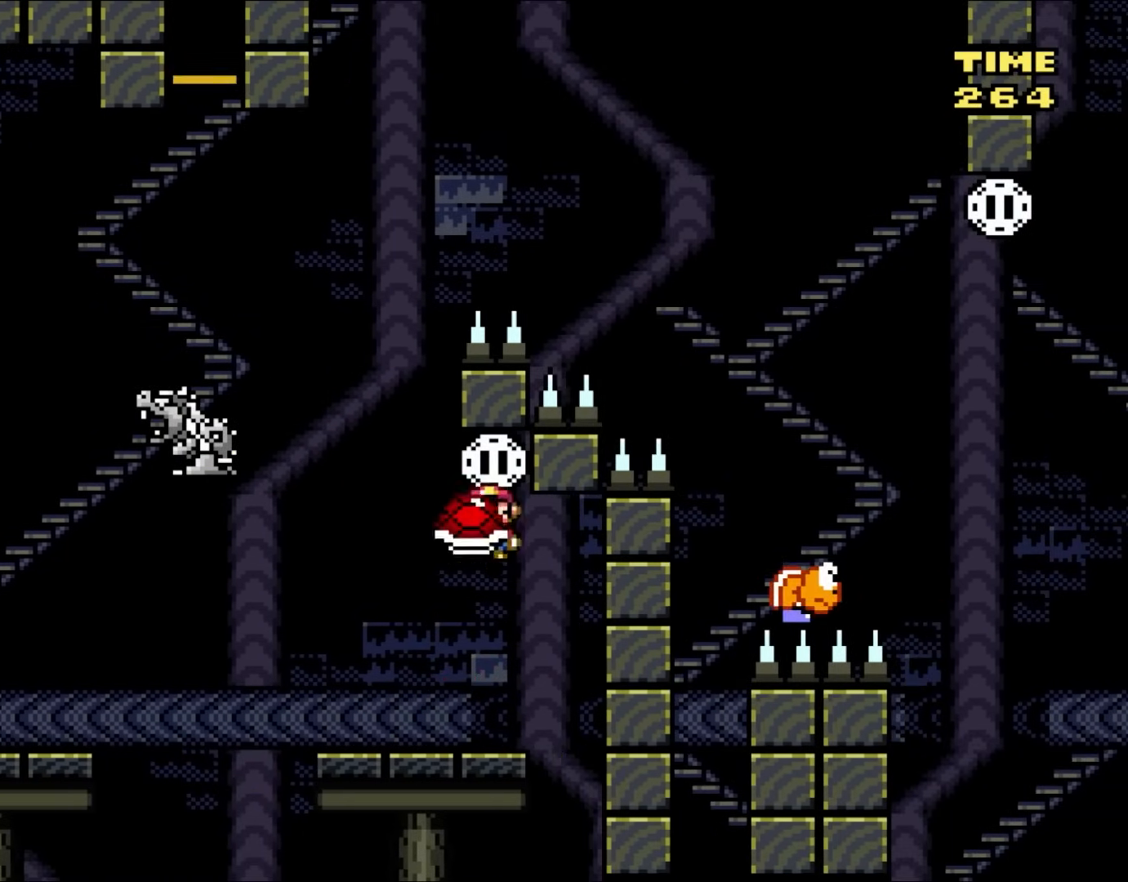
{"dt_ms": 500, "buttons": ["Y", "DPAD_LEFT"], "events": [[117, "DPAD_LEFT", "up"], [150, "B", "up"], [350, "DPAD_LEFT", "down"]]}
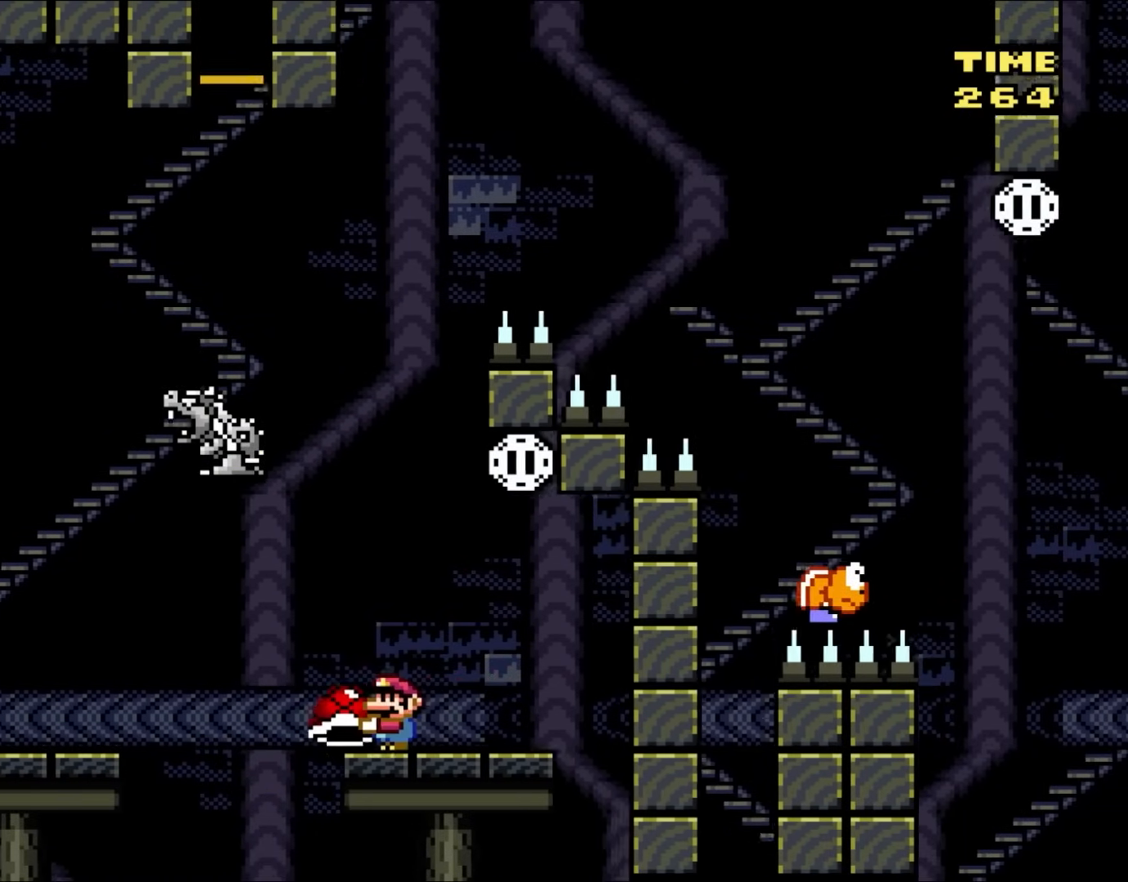
{"dt_ms": 1000, "buttons": ["Y", "DPAD_RIGHT"]}
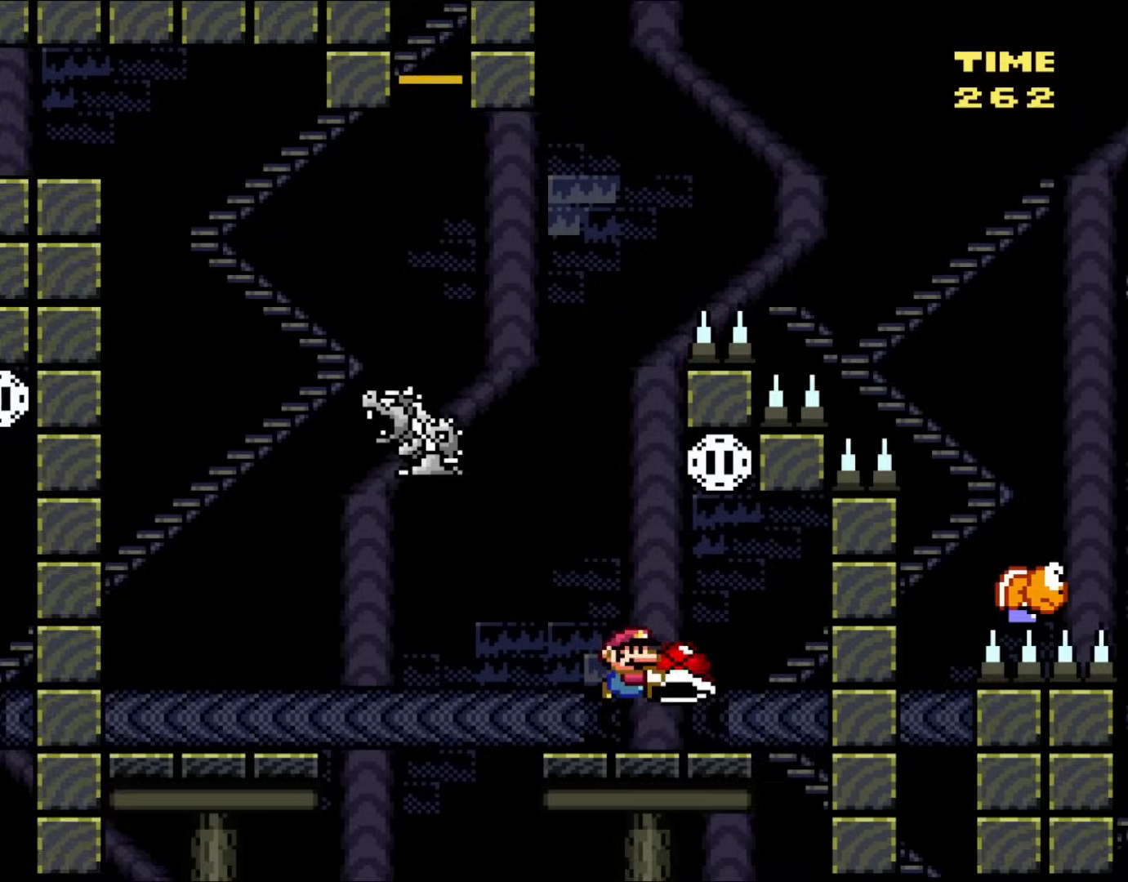
{"dt_ms": 500, "buttons": ["Y", "DPAD_LEFT"], "events": [[50, "B", "down"], [100, "DPAD_UP", "down"], [167, "DPAD_LEFT", "down"], [167, "DPAD_RIGHT", "up"], [200, "DPAD_UP", "up"], [367, "B", "up"]]}
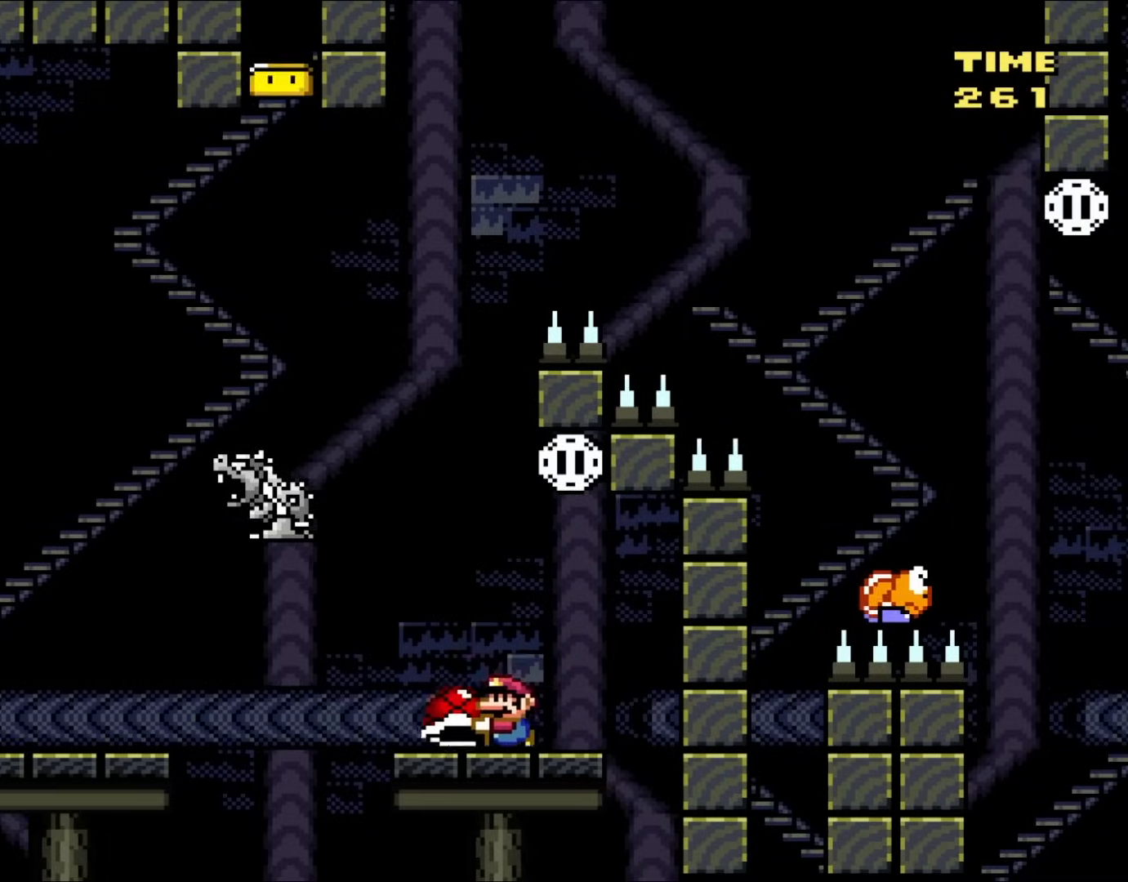
{"dt_ms": 500, "buttons": ["B", "Y", "DPAD_RIGHT"], "events": [[83, "B", "down"], [100, "DPAD_UP", "down"], [133, "DPAD_LEFT", "up"], [133, "DPAD_UP", "up"], [317, "DPAD_LEFT", "down"], [450, "DPAD_LEFT", "up"], [483, "DPAD_RIGHT", "down"]]}
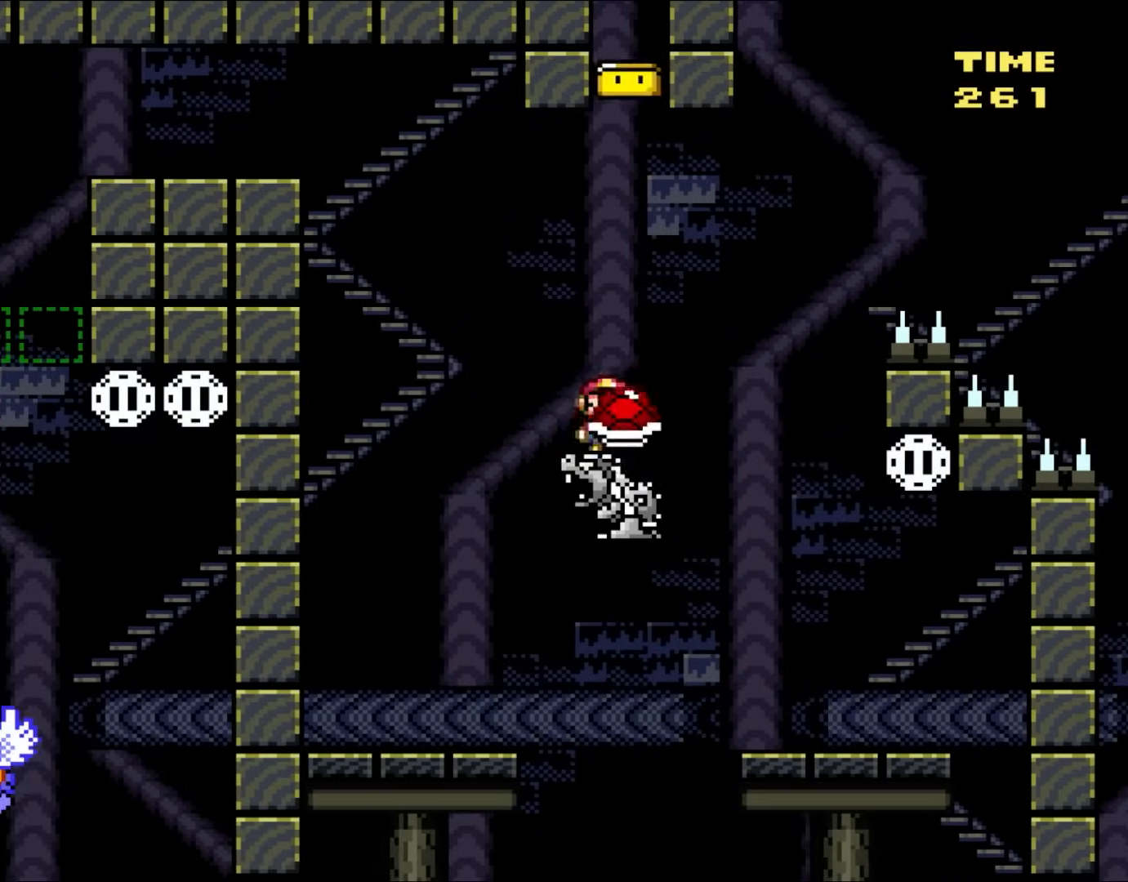
{"dt_ms": 500, "buttons": ["B", "Y", "DPAD_RIGHT"], "events": [[50, "B", "up"], [317, "B", "down"]]}
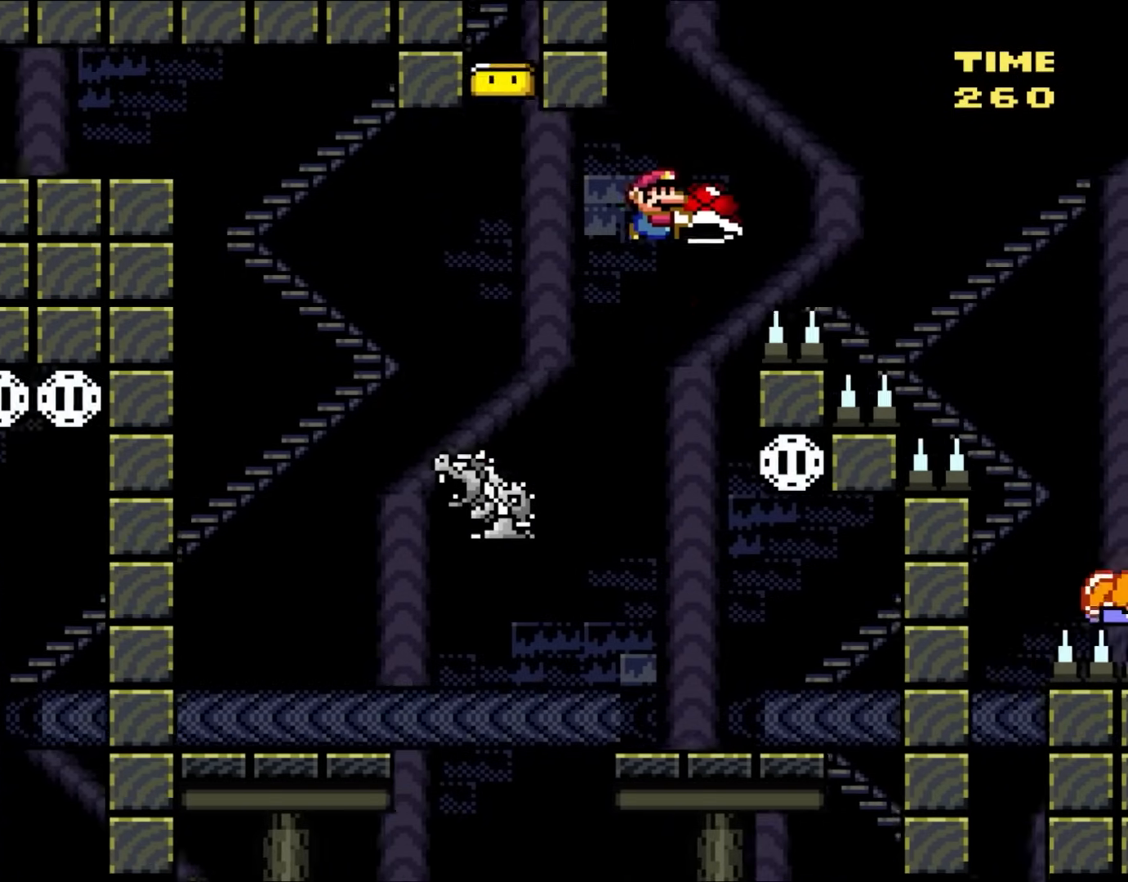
{"dt_ms": 500, "buttons": ["B", "Y", "DPAD_RIGHT"], "events": []}
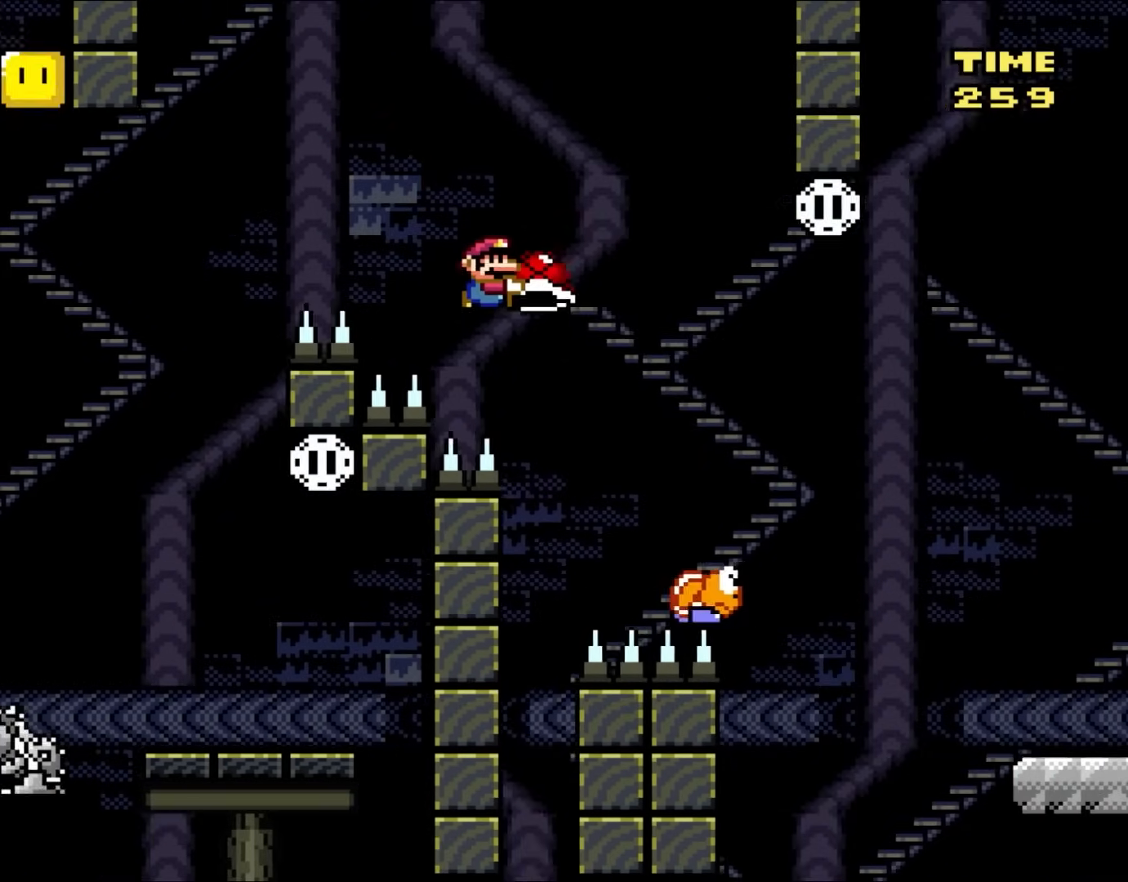
{"dt_ms": 500, "buttons": ["B", "Y", "DPAD_UP", "DPAD_RIGHT"], "events": [[383, "DPAD_UP", "down"]]}
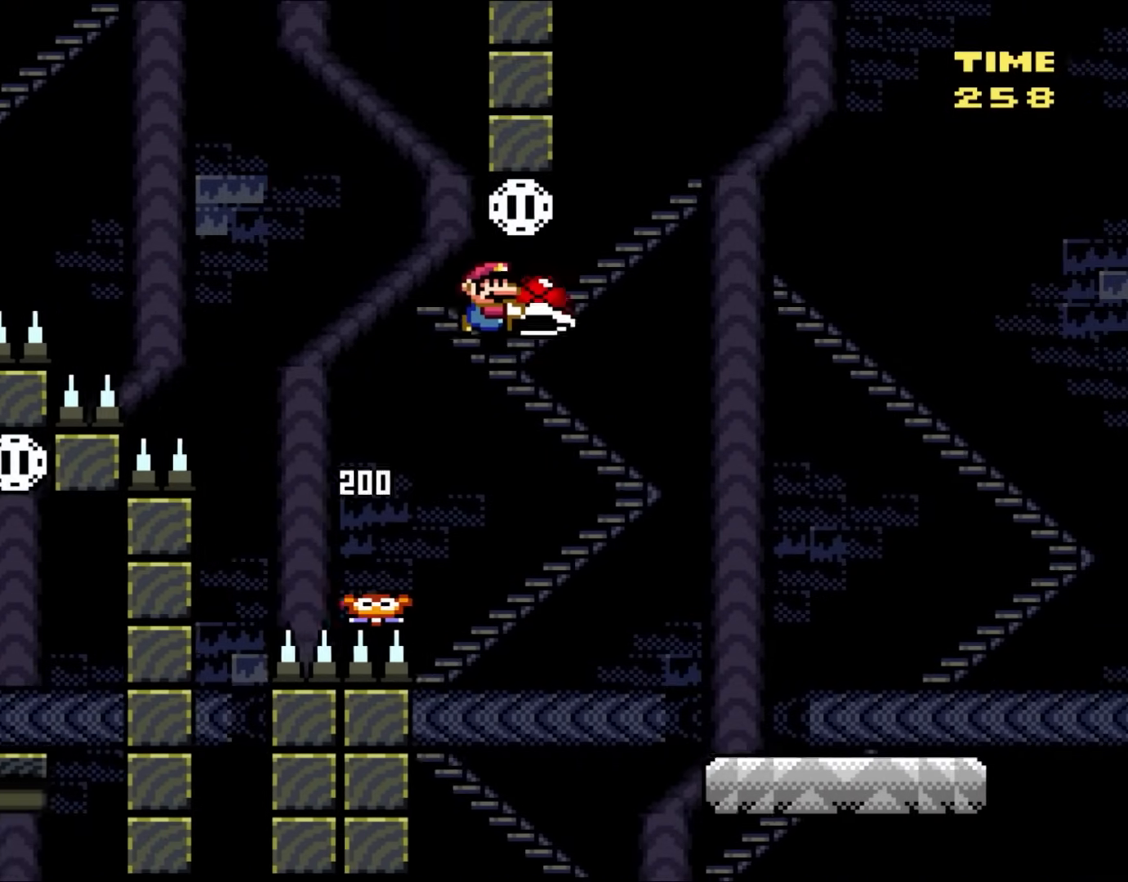
{"dt_ms": 500, "buttons": ["Y", "DPAD_RIGHT"], "events": [[117, "DPAD_LEFT", "down"], [117, "DPAD_RIGHT", "up"], [117, "DPAD_UP", "up"], [167, "DPAD_UP", "down"], [200, "DPAD_LEFT", "up"], [200, "DPAD_RIGHT", "down"], [233, "DPAD_UP", "up"], [483, "B", "up"]]}
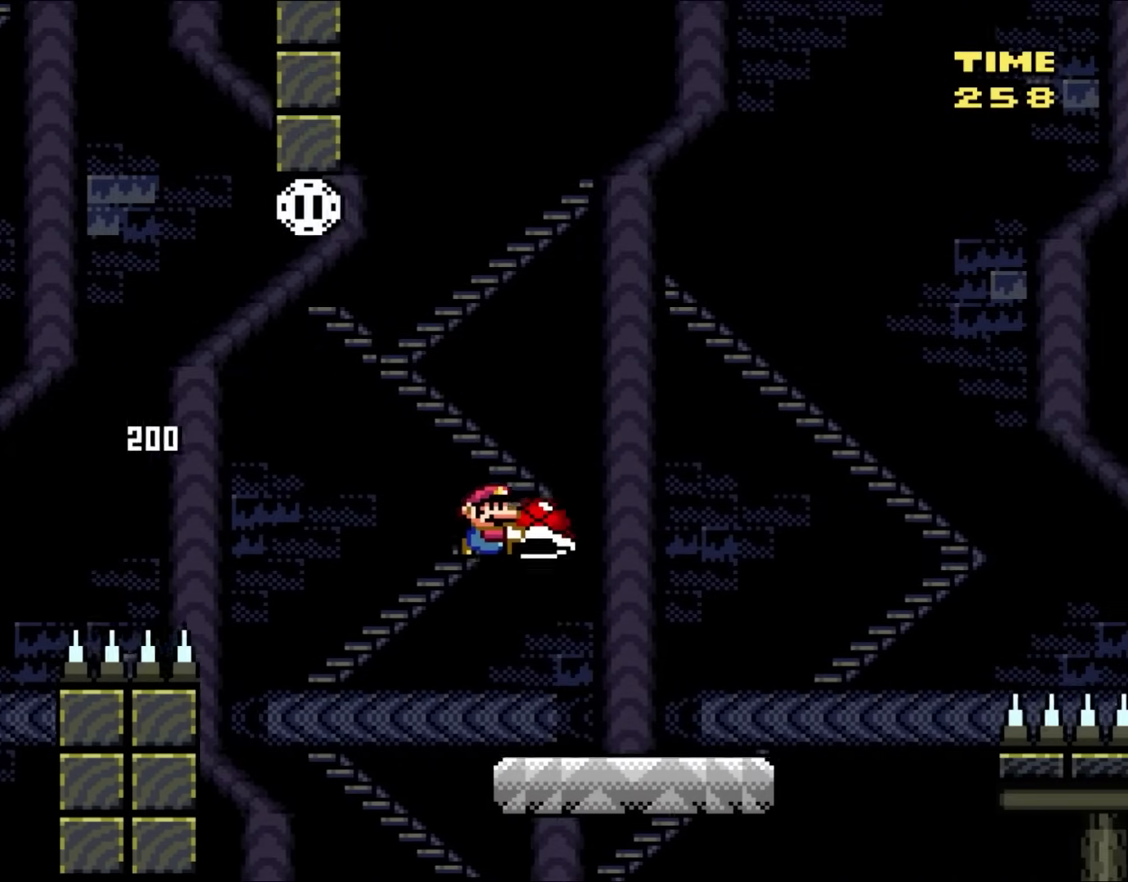
{"dt_ms": 1000, "buttons": ["B", "Y", "DPAD_UP", "DPAD_RIGHT"]}
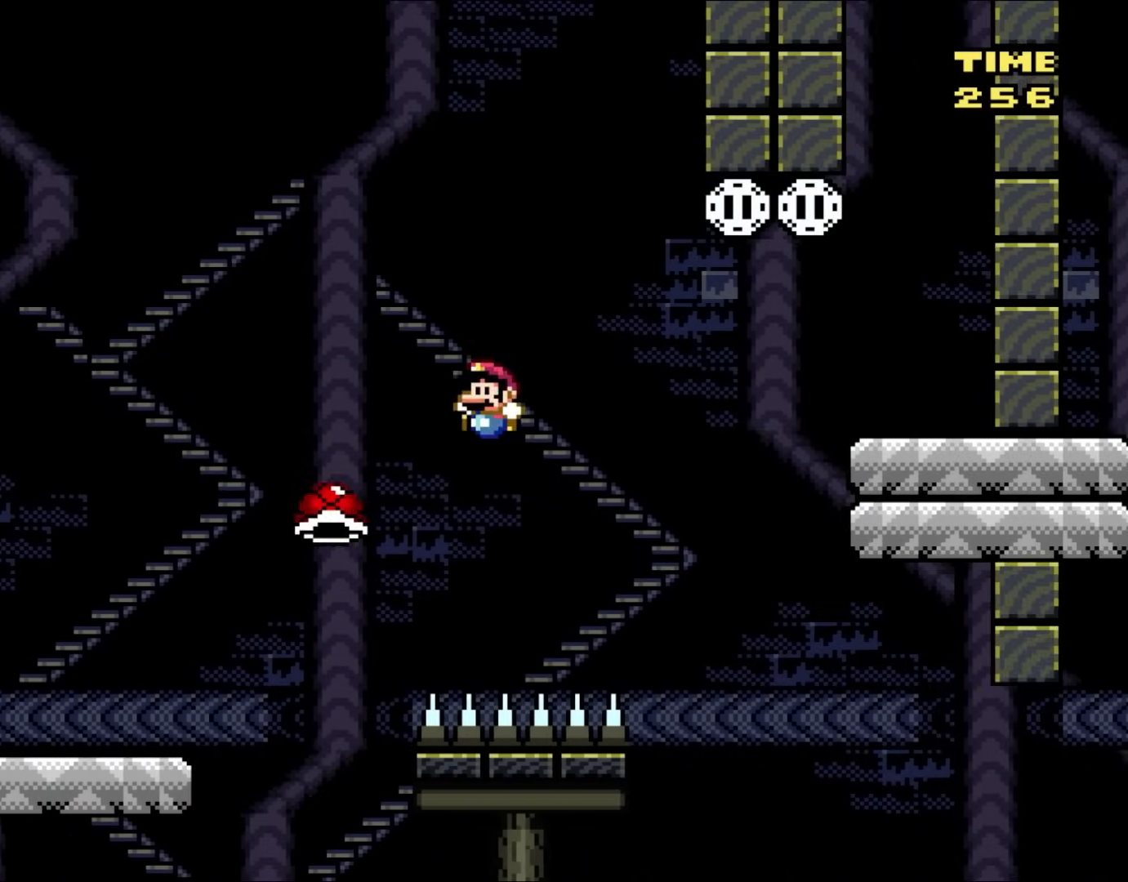
{"dt_ms": 500, "buttons": ["B", "Y", "DPAD_RIGHT"], "events": [[17, "DPAD_LEFT", "down"], [17, "DPAD_RIGHT", "up"], [17, "DPAD_UP", "up"], [383, "DPAD_UP", "down"], [400, "DPAD_LEFT", "up"], [433, "DPAD_RIGHT", "down"], [433, "DPAD_UP", "up"]]}
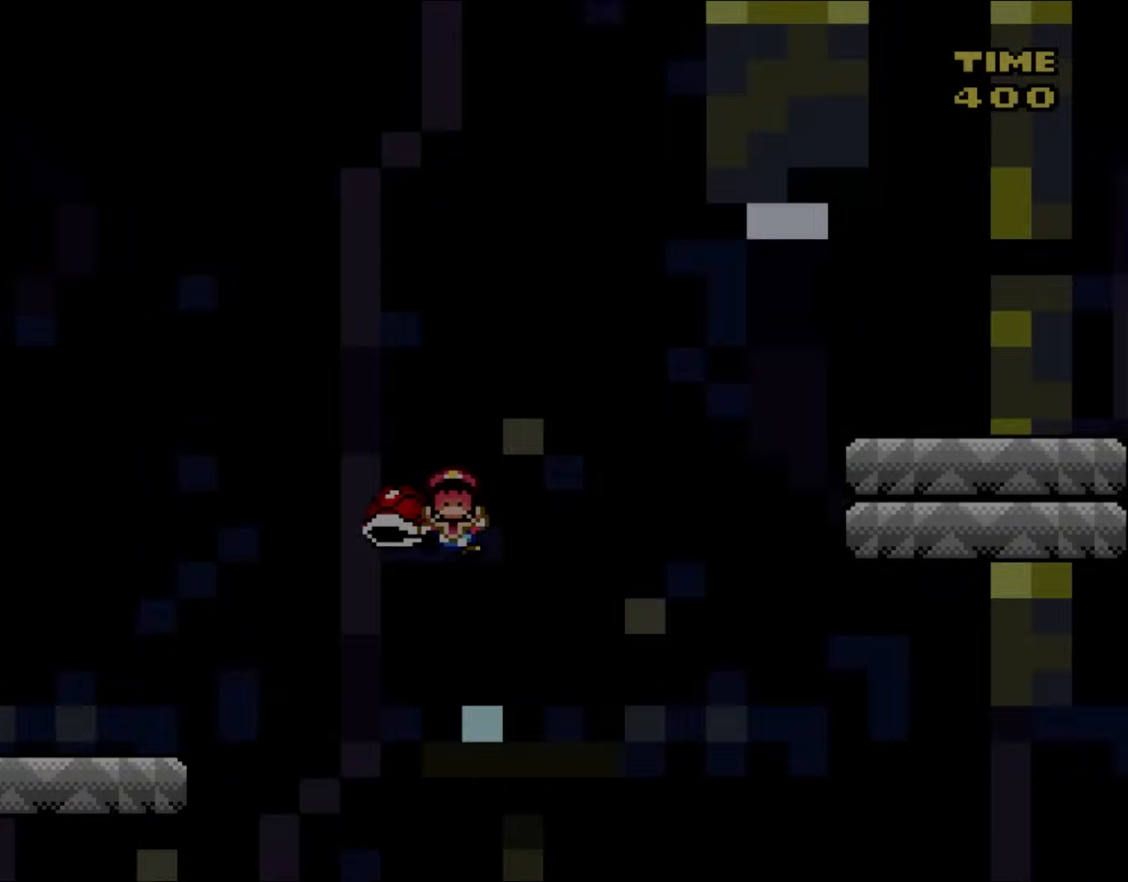
{"dt_ms": 500, "buttons": [], "events": [[217, "B", "up"], [217, "Y", "up"], [450, "DPAD_RIGHT", "up"]]}
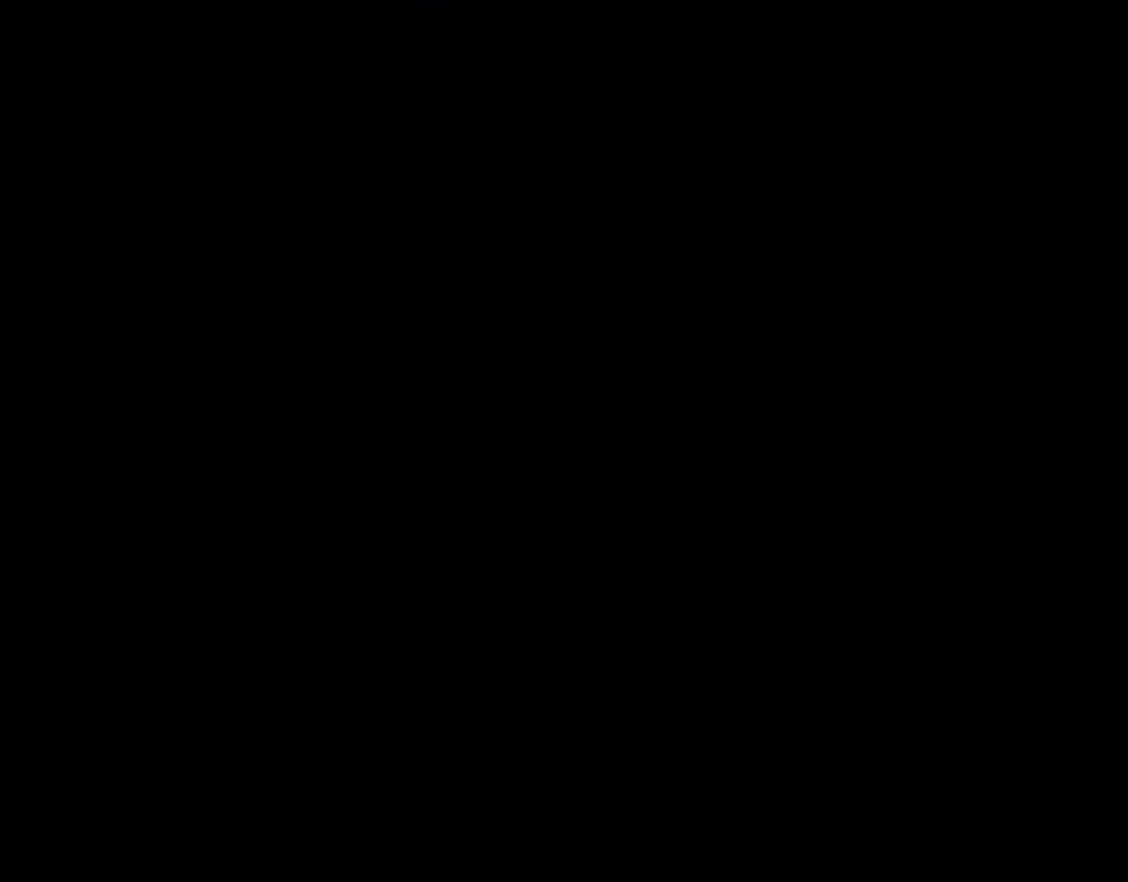
{"dt_ms": 500, "buttons": [], "events": []}
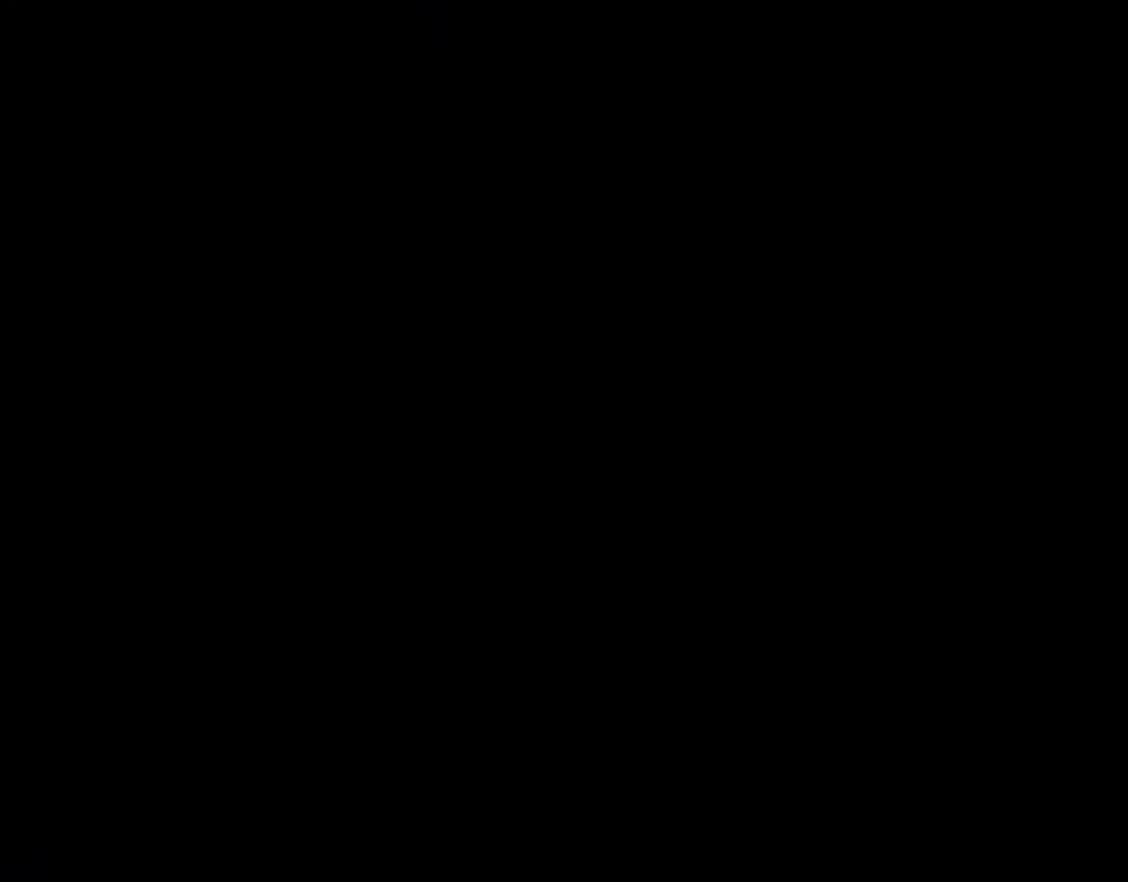
{"dt_ms": 500, "buttons": [], "events": []}
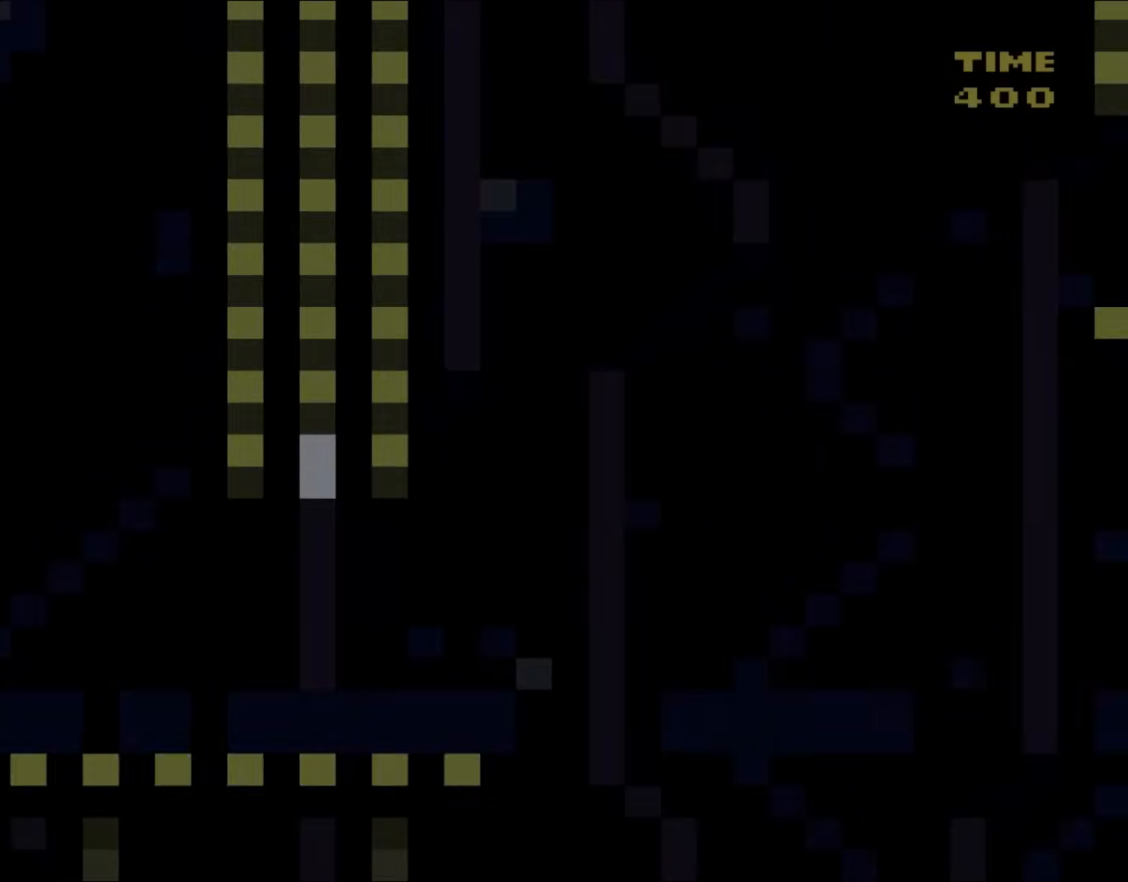
{"dt_ms": 500, "buttons": [], "events": []}
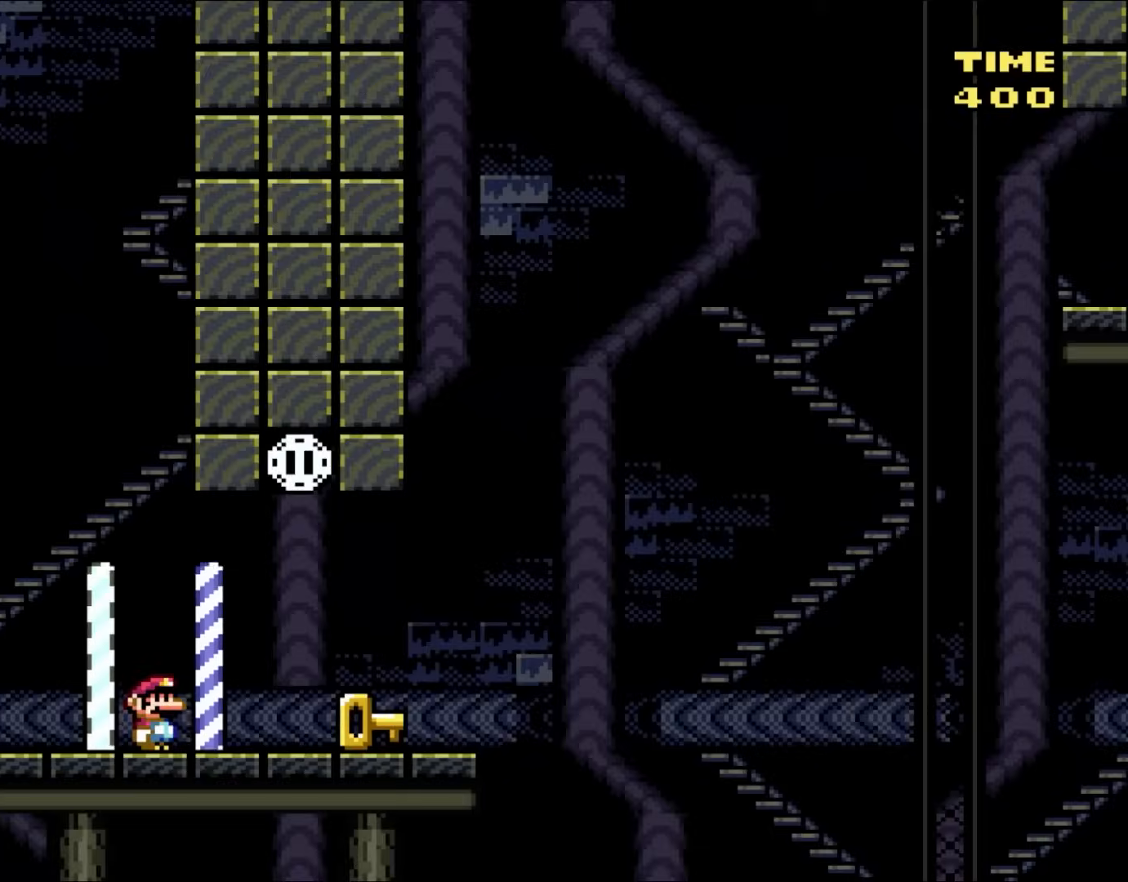
{"dt_ms": 500, "buttons": [], "events": []}